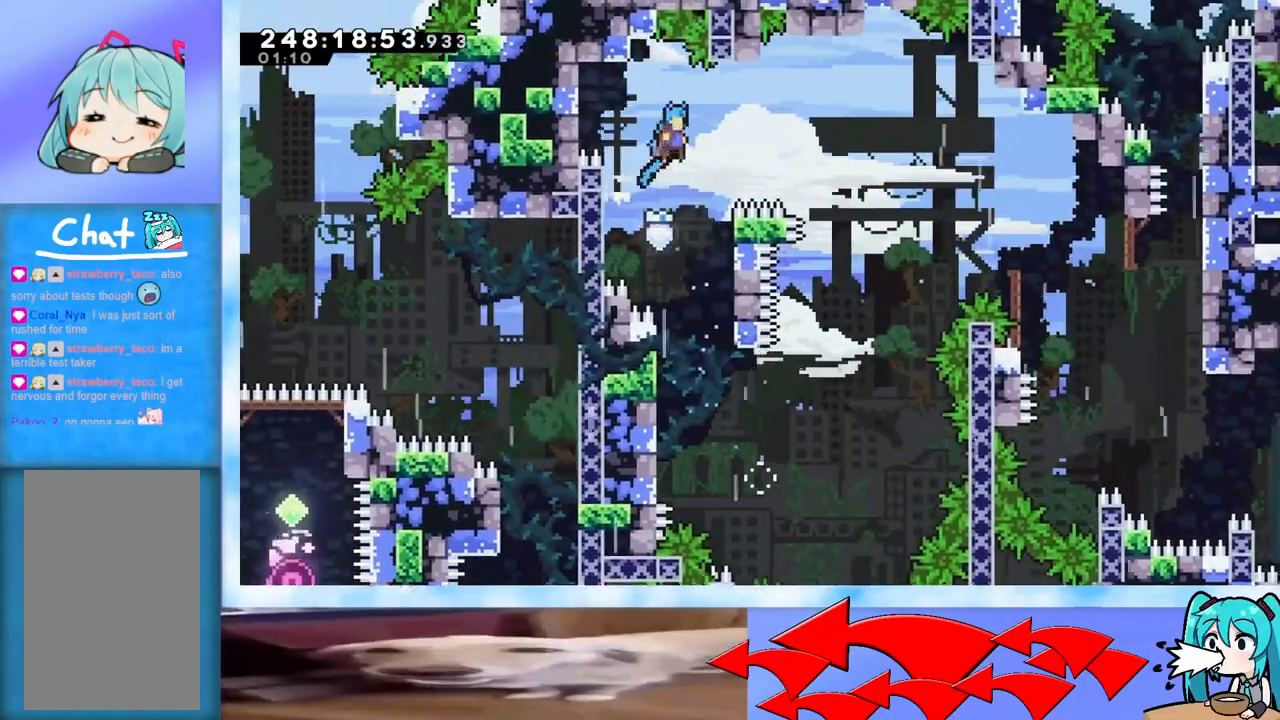
Gameplay with keyboard; each line is a JSON object with the keys held at the frame after it. "events" lists presses ("down") and releases ("up") of "dash", "demo", "down", "grab", "j2", "jump", "left", "pause", "right" and "up" between this image and that frame as [ms after this image, input, new state], when the widget could be followed in between. No other keys are recorded. Mouse input is not recorded. Key names are as the overlay labels them; some are game actions (e.g. jump) rather than physical keys.
{"keys": ["grab", "jump", "right"], "events": [[417, "grab", "down"]]}
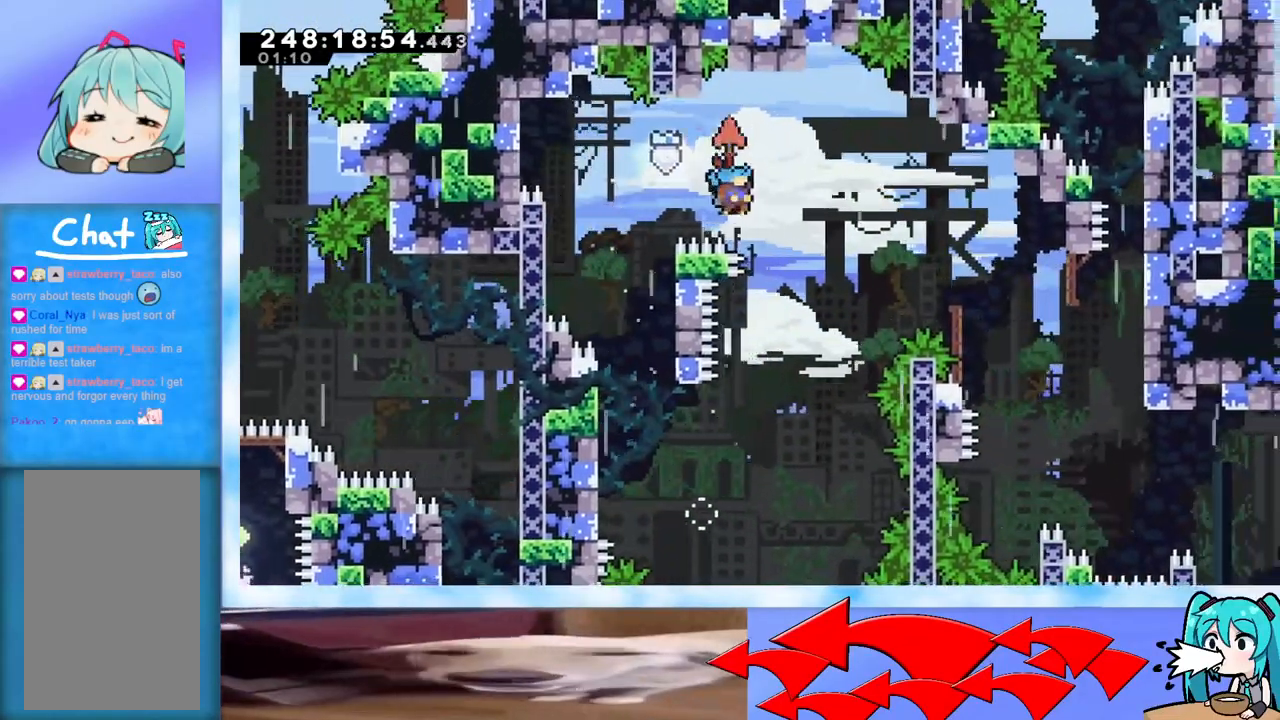
{"keys": ["grab", "jump", "right"], "events": []}
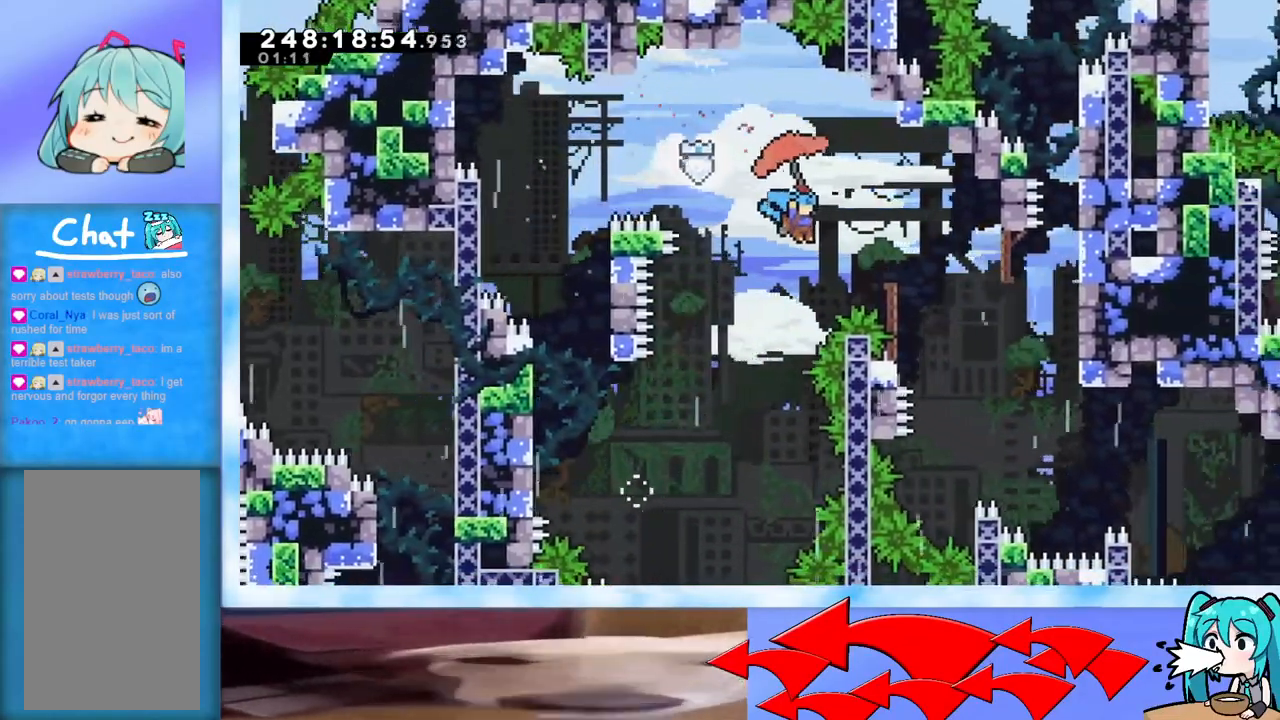
{"keys": ["down", "grab", "right"], "events": [[300, "down", "down"], [484, "jump", "up"]]}
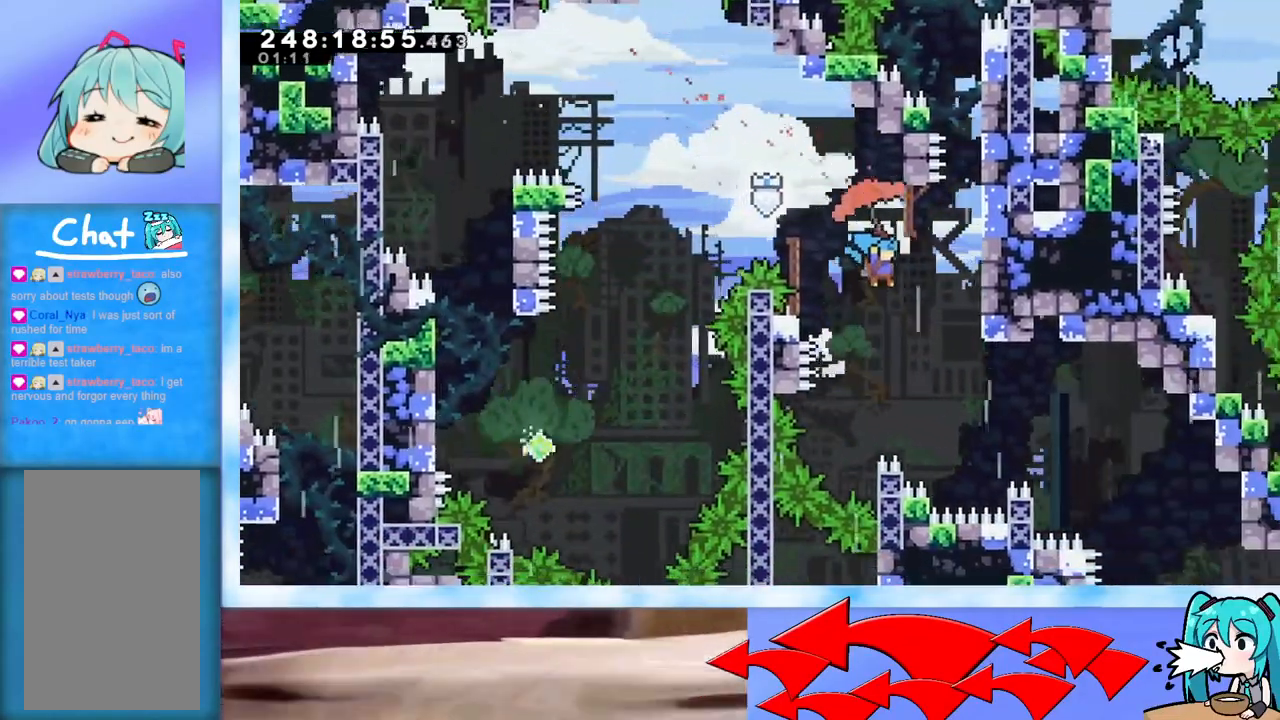
{"keys": ["down", "grab", "right"], "events": [[317, "down", "up"], [500, "down", "down"]]}
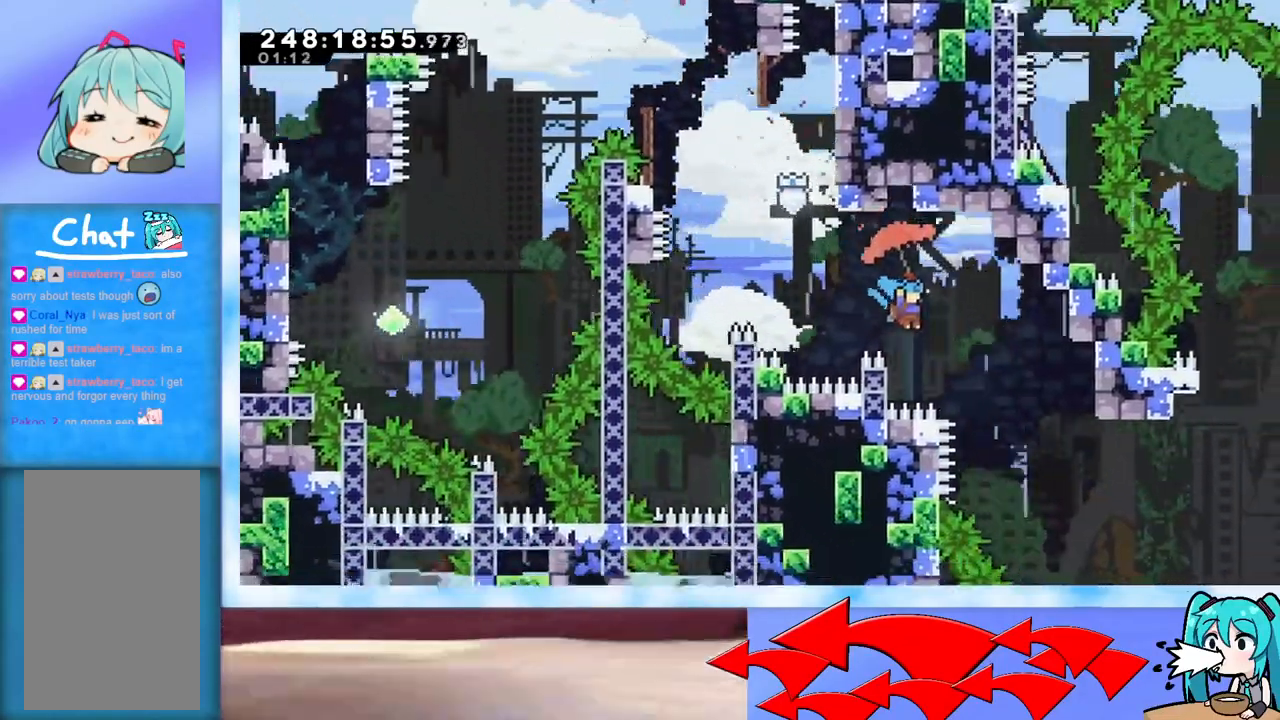
{"keys": ["grab", "right"], "events": [[417, "down", "up"]]}
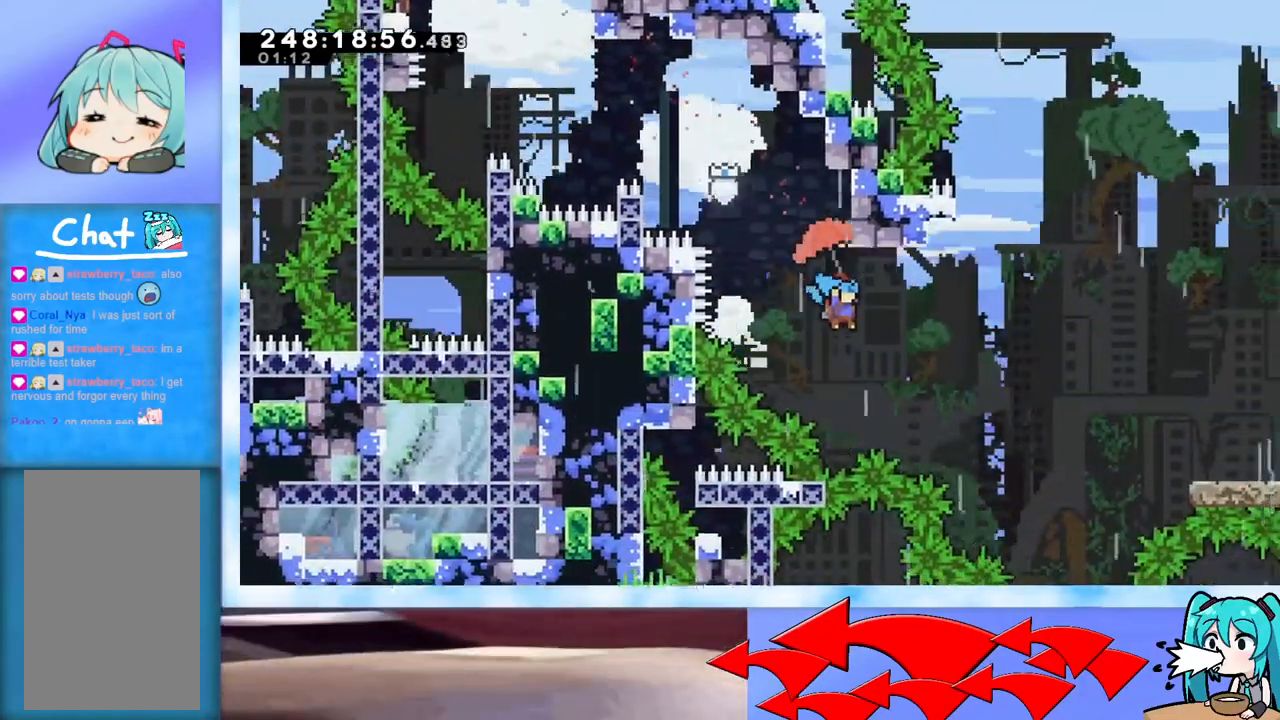
{"keys": ["grab", "right", "up"], "events": [[16, "up", "down"]]}
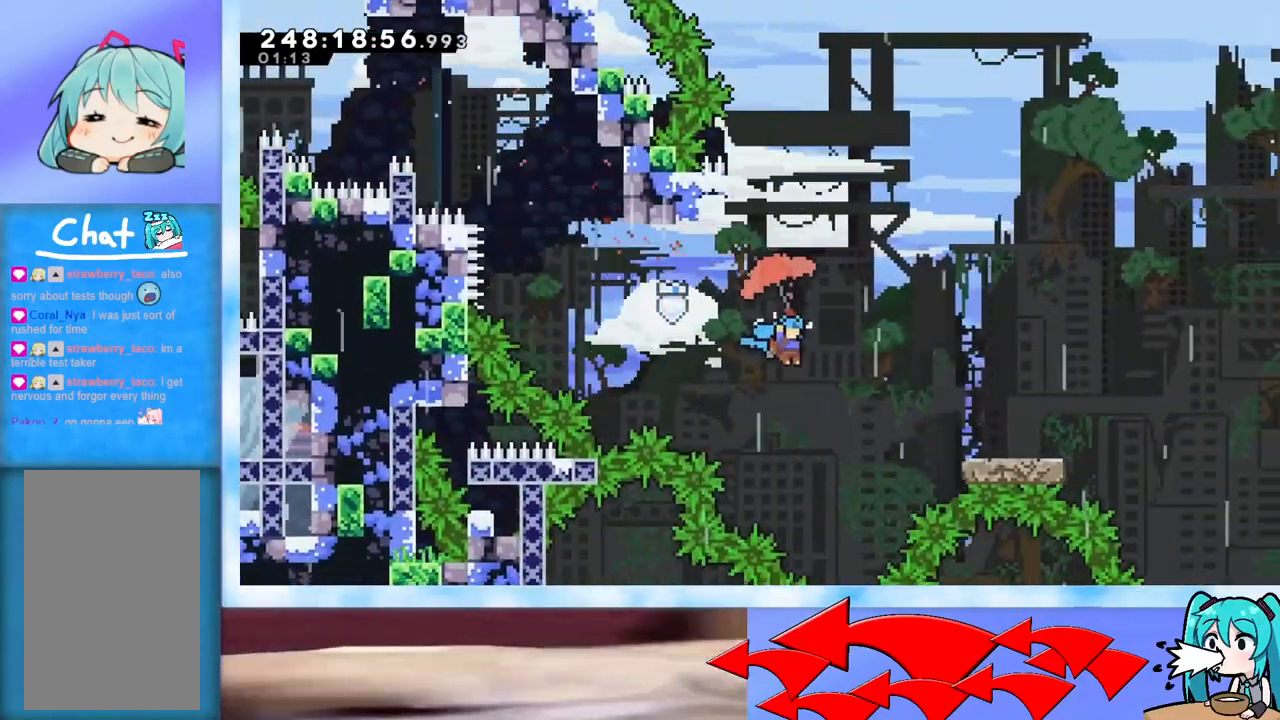
{"keys": ["right", "up"], "events": [[417, "grab", "up"]]}
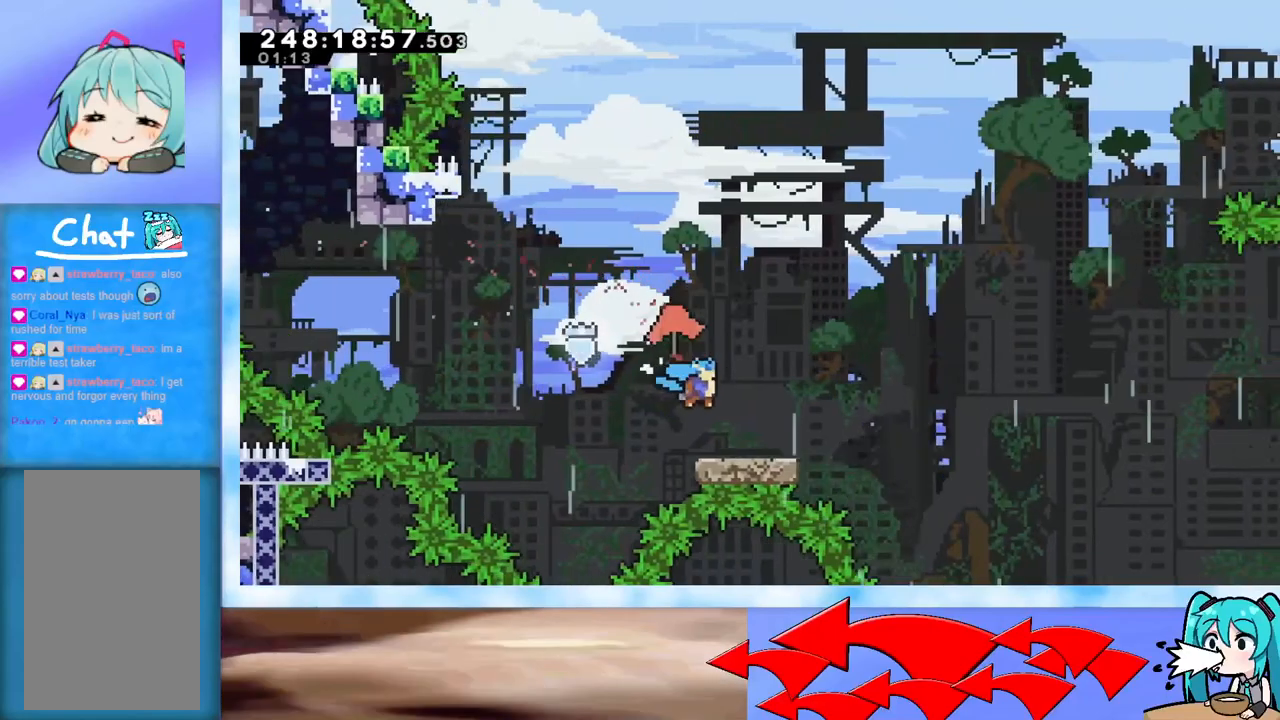
{"keys": ["jump", "right"], "events": [[50, "right", "up"], [50, "up", "up"], [233, "dash", "down"], [233, "down", "down"], [233, "right", "down"], [367, "dash", "up"], [367, "down", "up"], [417, "jump", "down"]]}
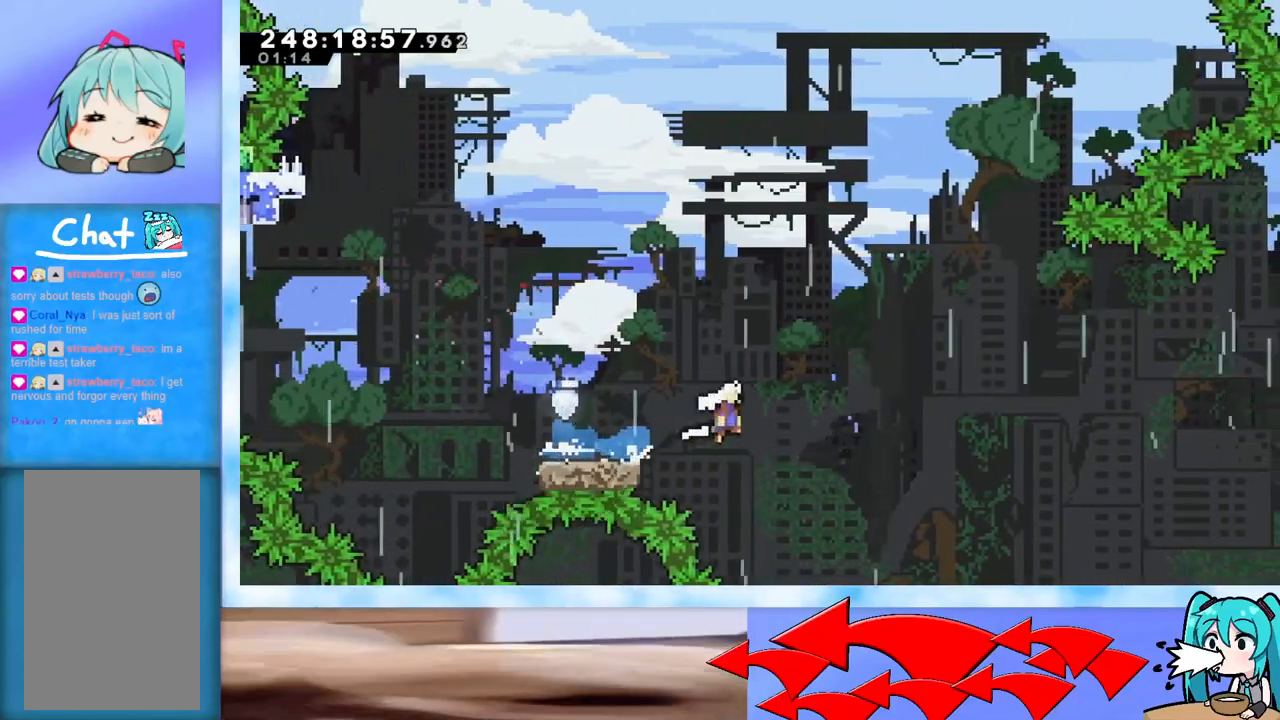
{"keys": ["grab", "jump", "right", "up"], "events": [[17, "grab", "down"], [434, "up", "down"]]}
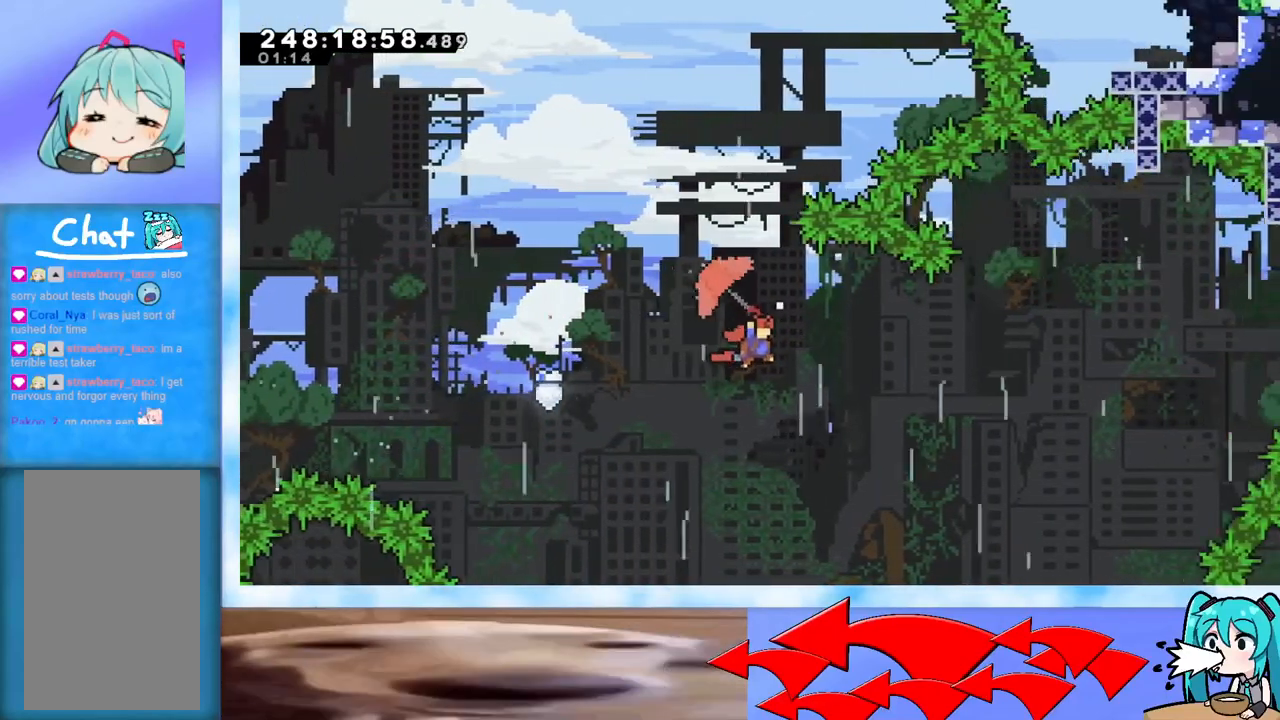
{"keys": ["jump", "right", "up"], "events": [[483, "grab", "up"]]}
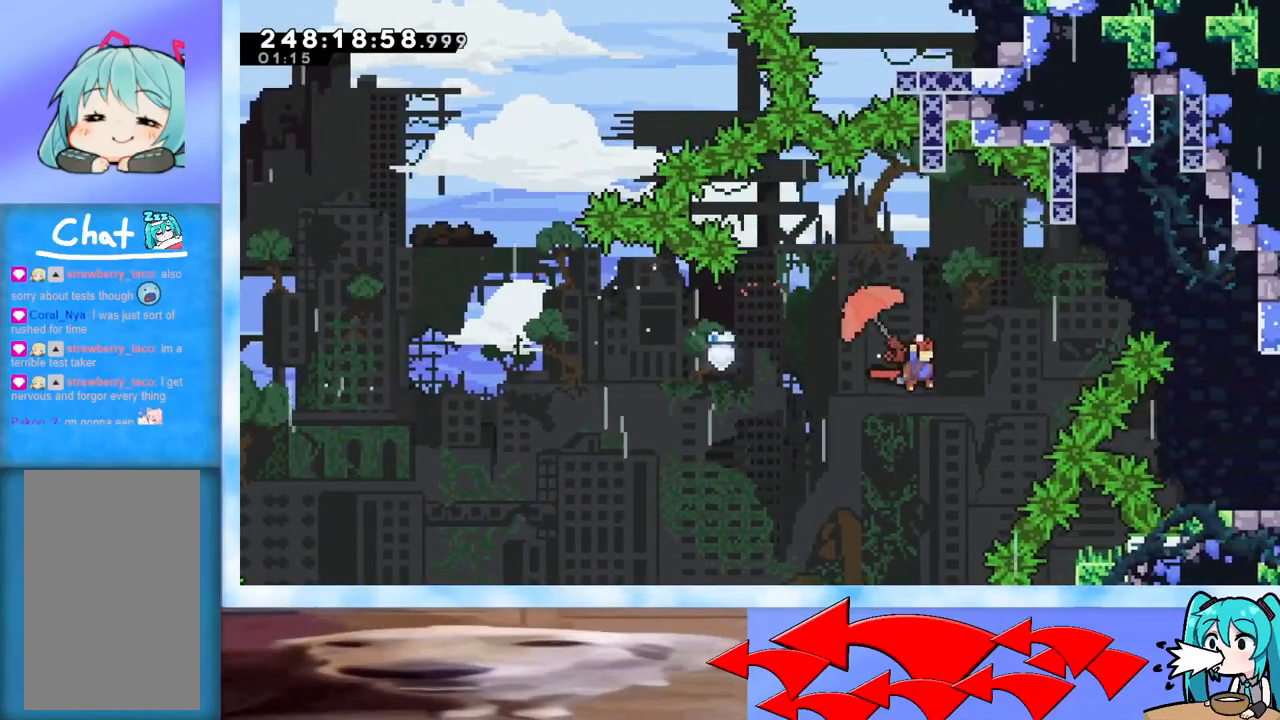
{"keys": ["grab", "right", "up"], "events": [[33, "jump", "up"], [134, "dash", "down"], [267, "dash", "up"], [317, "grab", "down"]]}
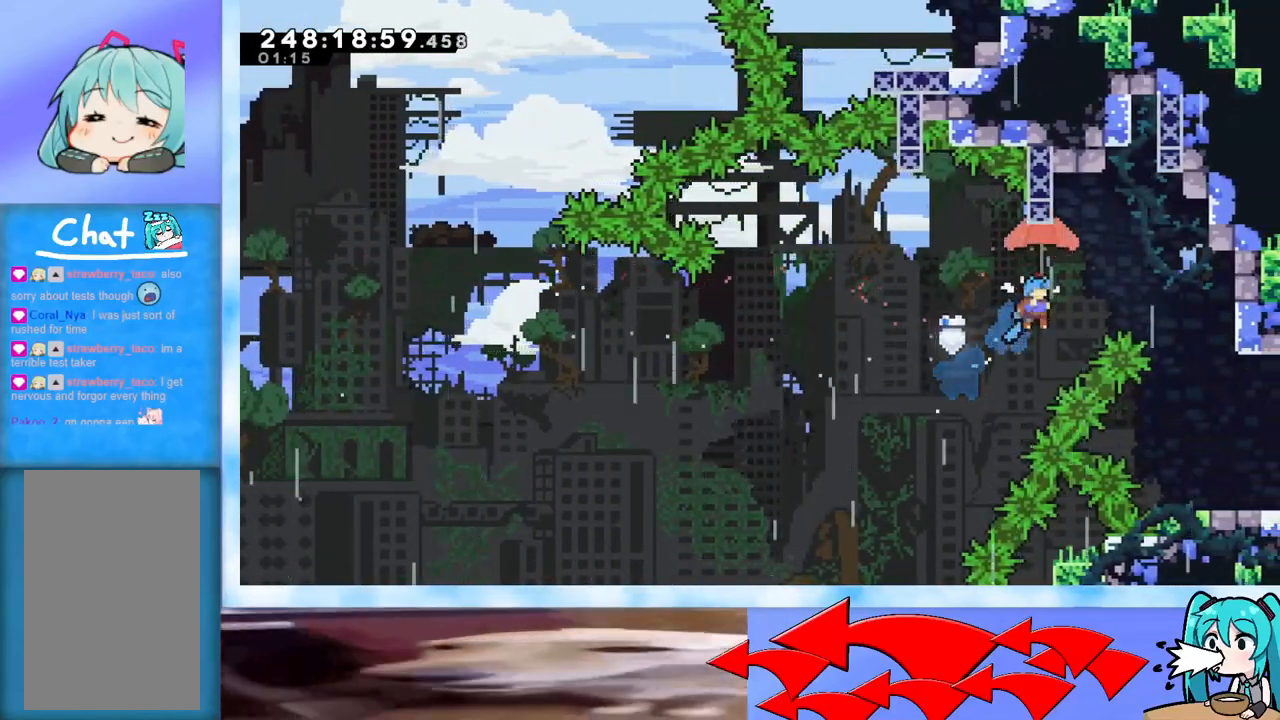
{"keys": [], "events": [[50, "grab", "up"], [150, "up", "up"], [367, "right", "up"]]}
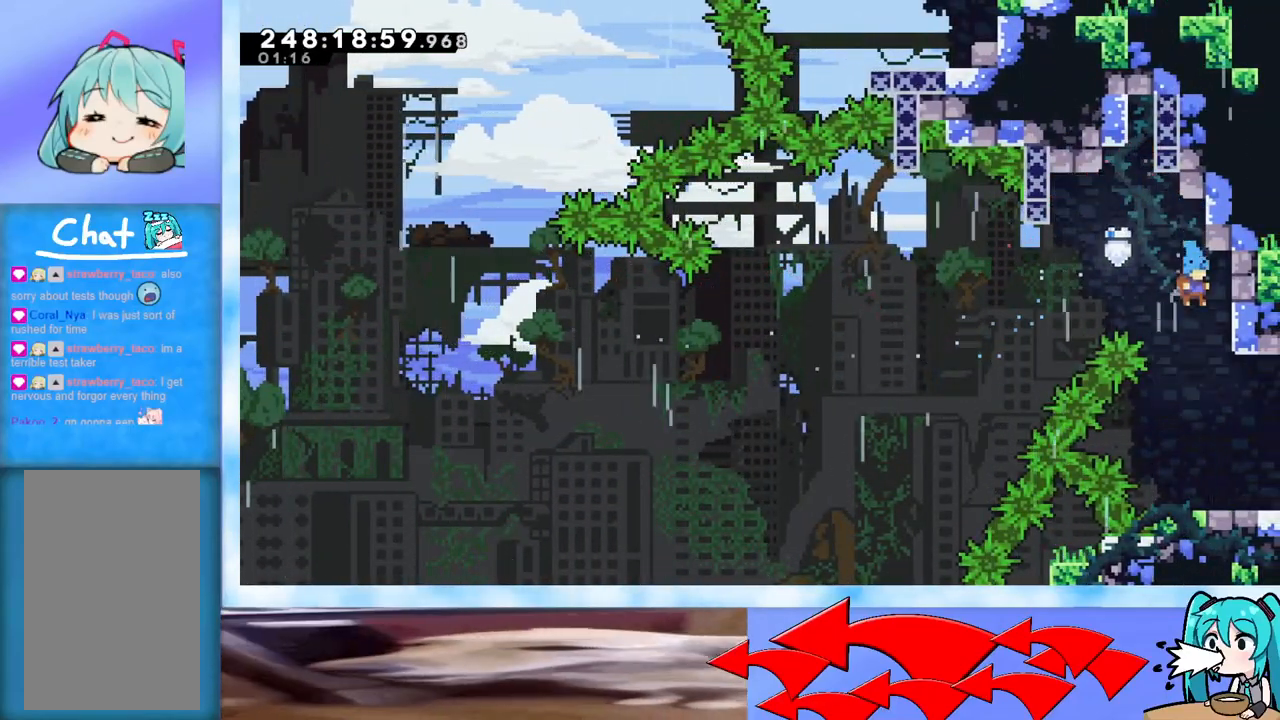
{"keys": ["right"], "events": [[167, "right", "down"]]}
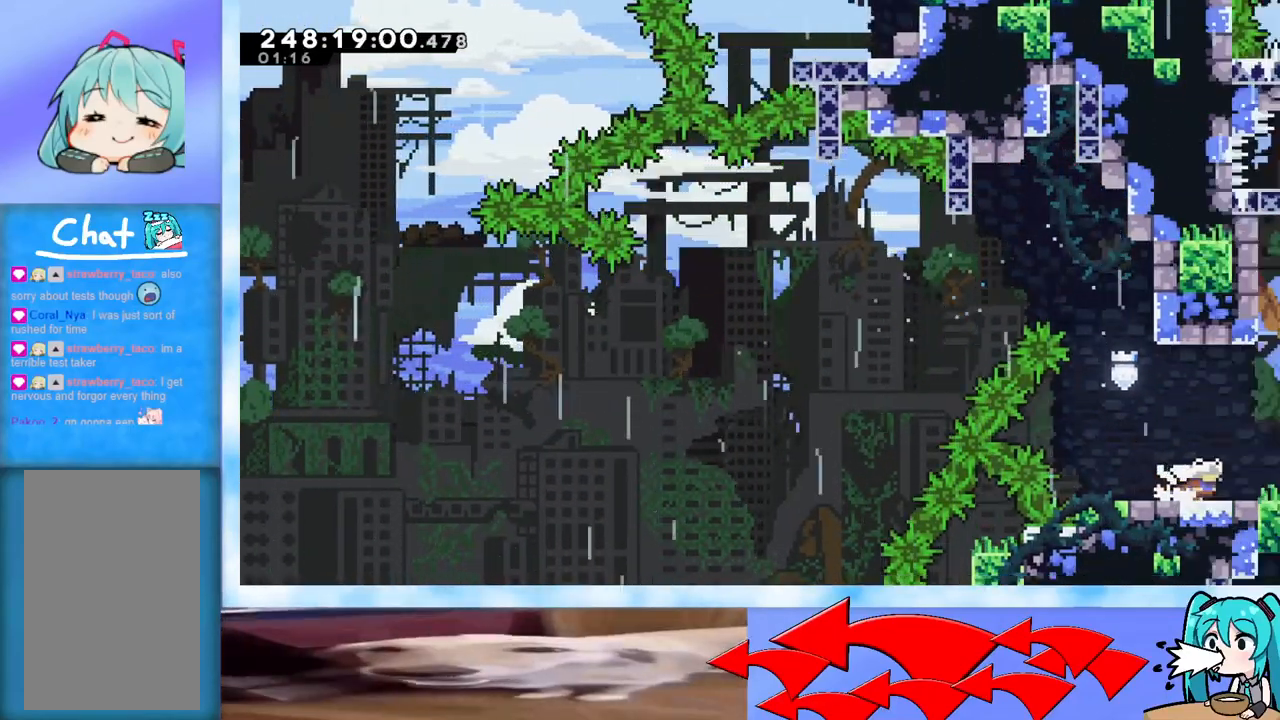
{"keys": ["right"], "events": []}
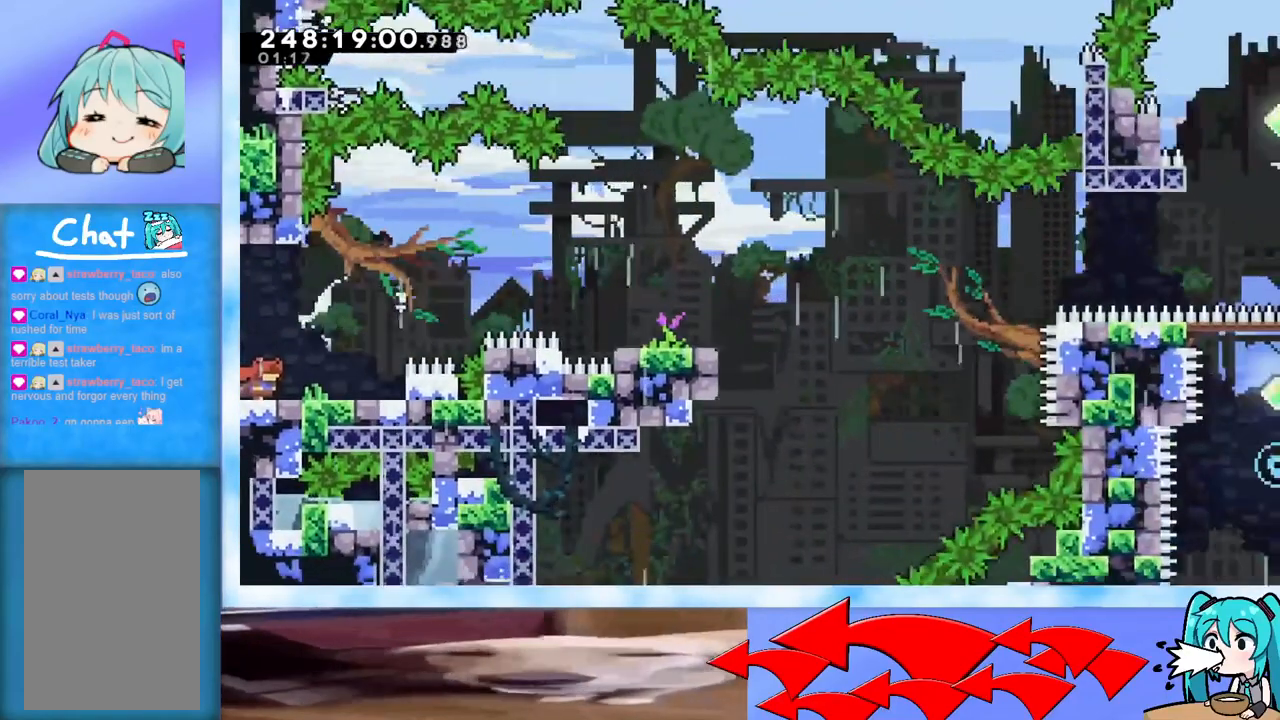
{"keys": ["jump", "right"], "events": [[284, "jump", "down"]]}
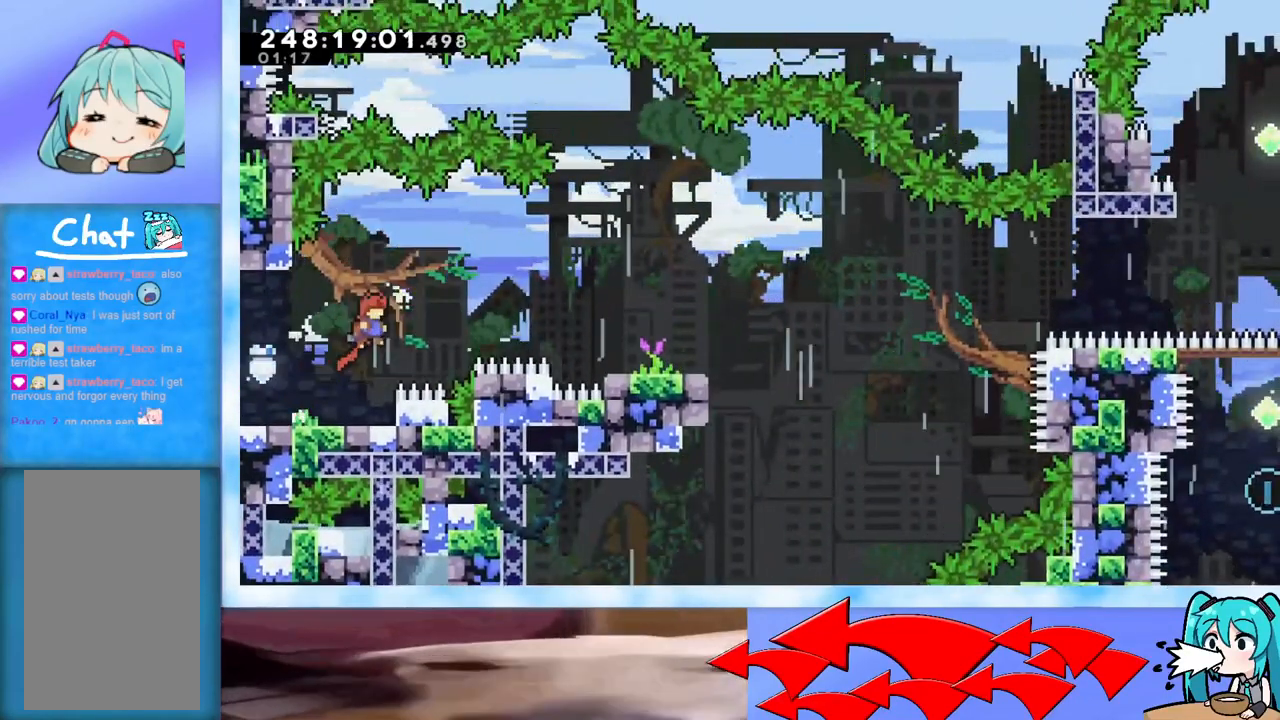
{"keys": ["right"], "events": [[116, "dash", "down"], [166, "dash", "up"], [266, "grab", "down"], [483, "grab", "up"], [483, "jump", "up"]]}
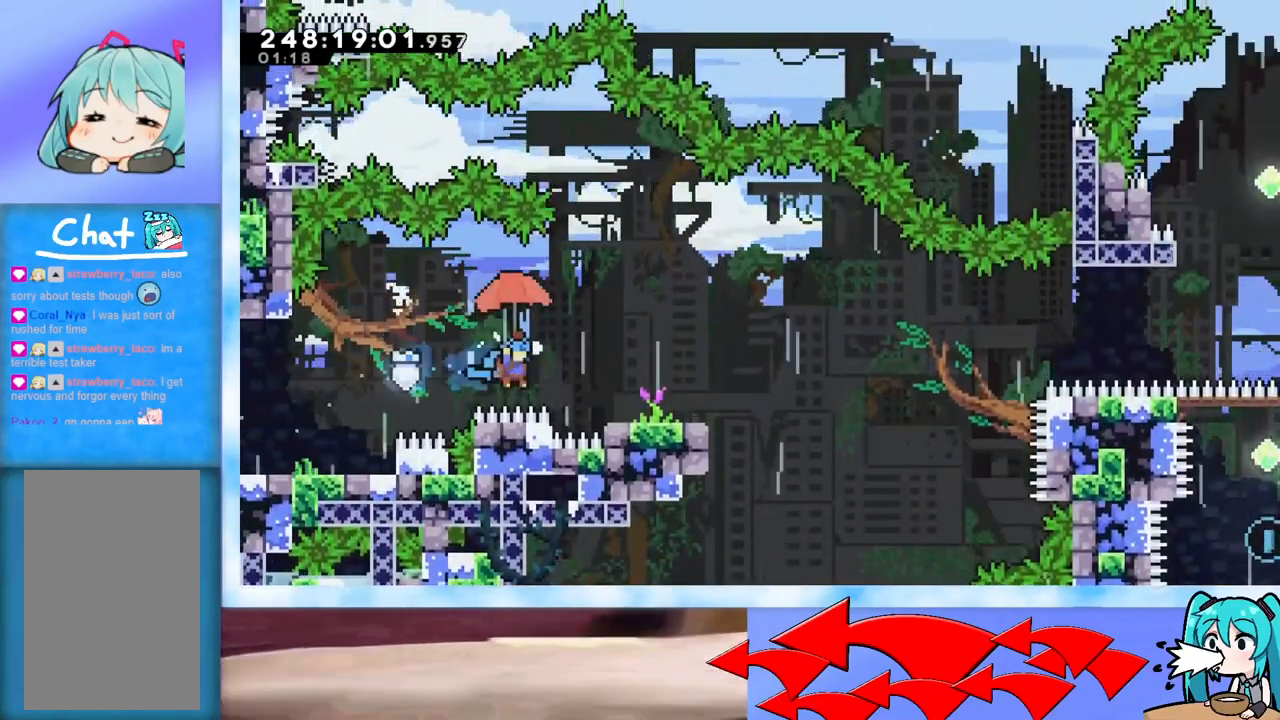
{"keys": ["left"], "events": [[33, "right", "up"], [417, "left", "down"]]}
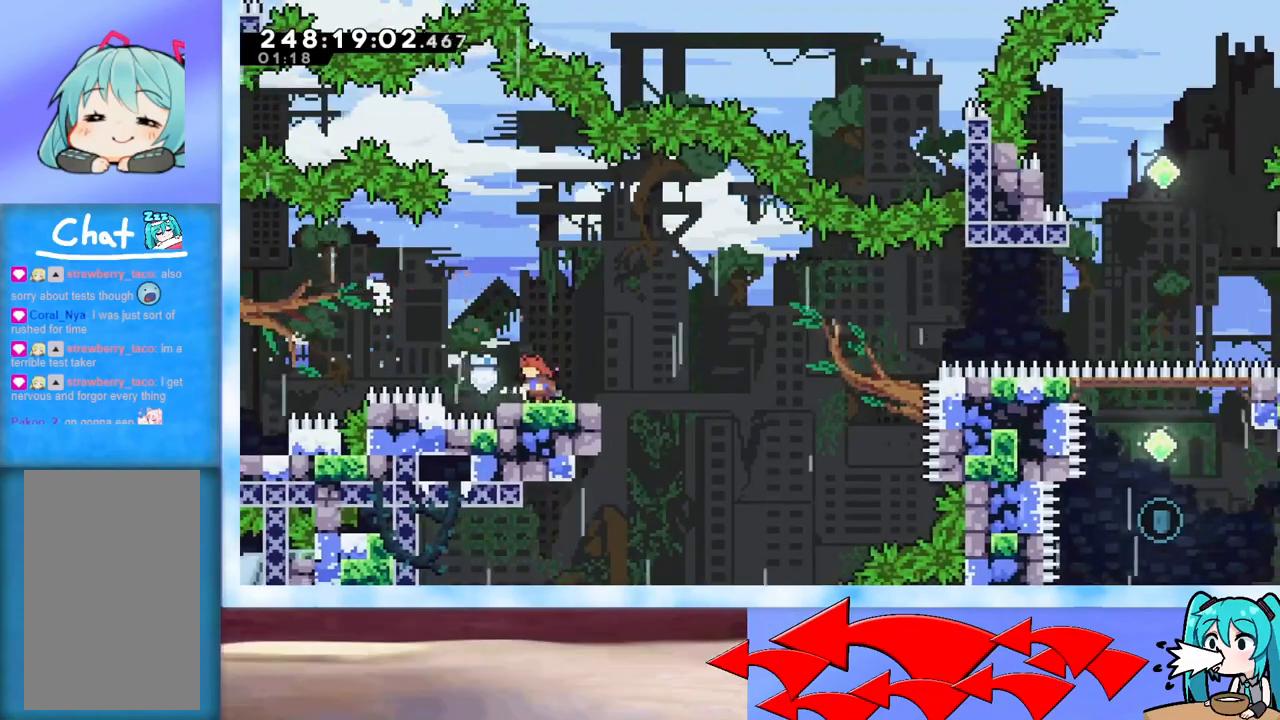
{"keys": ["grab", "jump", "right"], "events": [[50, "left", "up"], [133, "dash", "down"], [133, "down", "down"], [133, "right", "down"], [233, "down", "up"], [283, "dash", "up"], [333, "jump", "down"], [467, "grab", "down"]]}
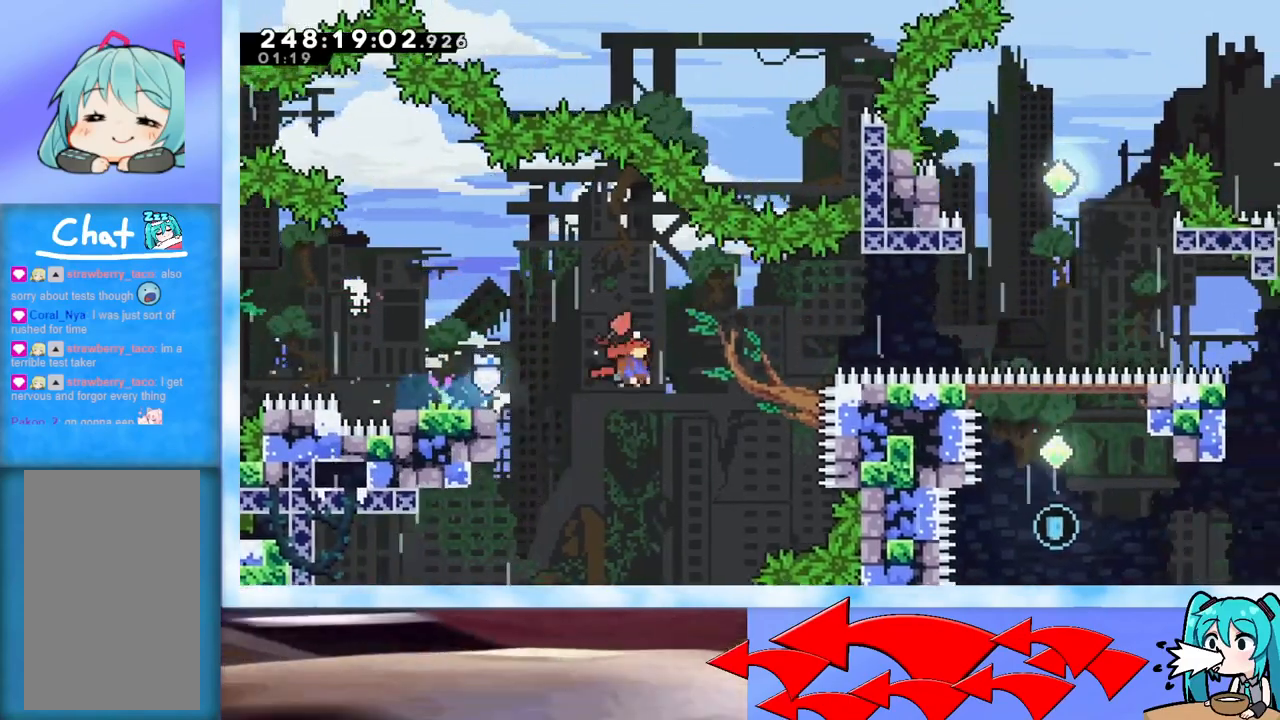
{"keys": ["grab", "jump", "right"], "events": []}
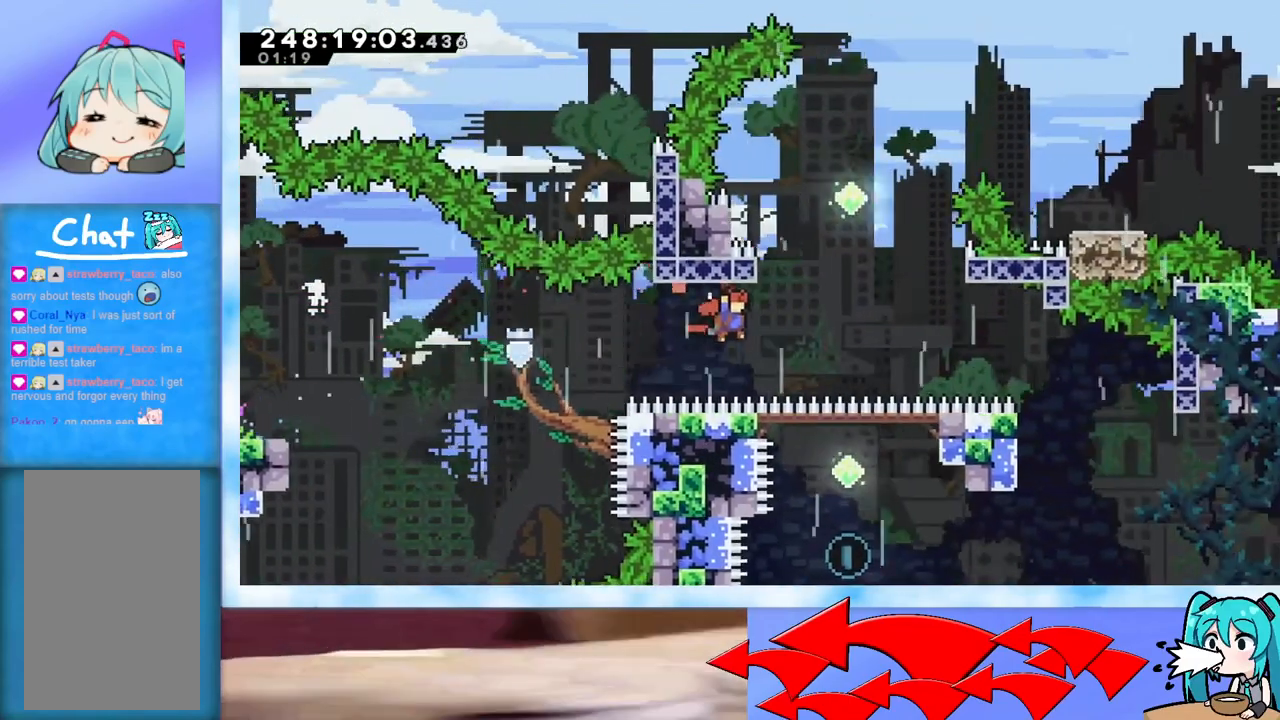
{"keys": [], "events": [[350, "grab", "up"], [350, "jump", "up"], [450, "right", "up"]]}
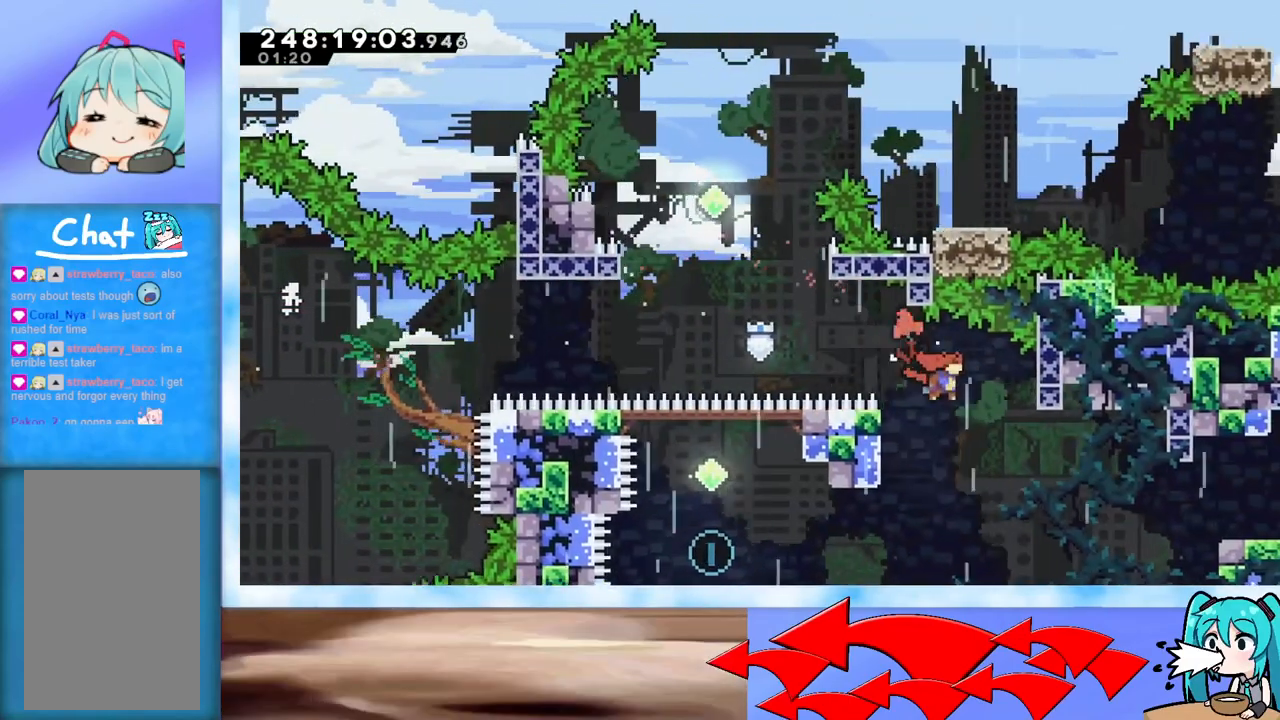
{"keys": ["grab", "right"], "events": [[50, "right", "down"], [284, "dash", "down"], [384, "dash", "up"], [484, "grab", "down"]]}
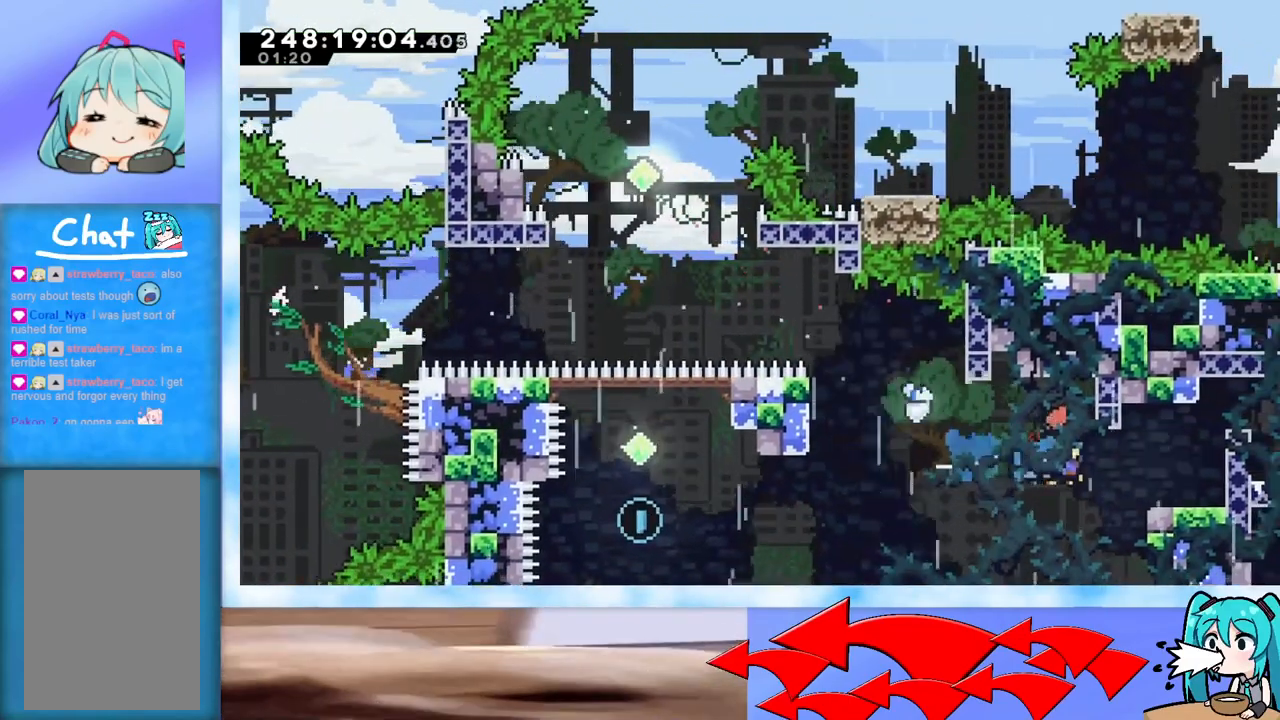
{"keys": [], "events": [[350, "grab", "up"], [433, "right", "up"]]}
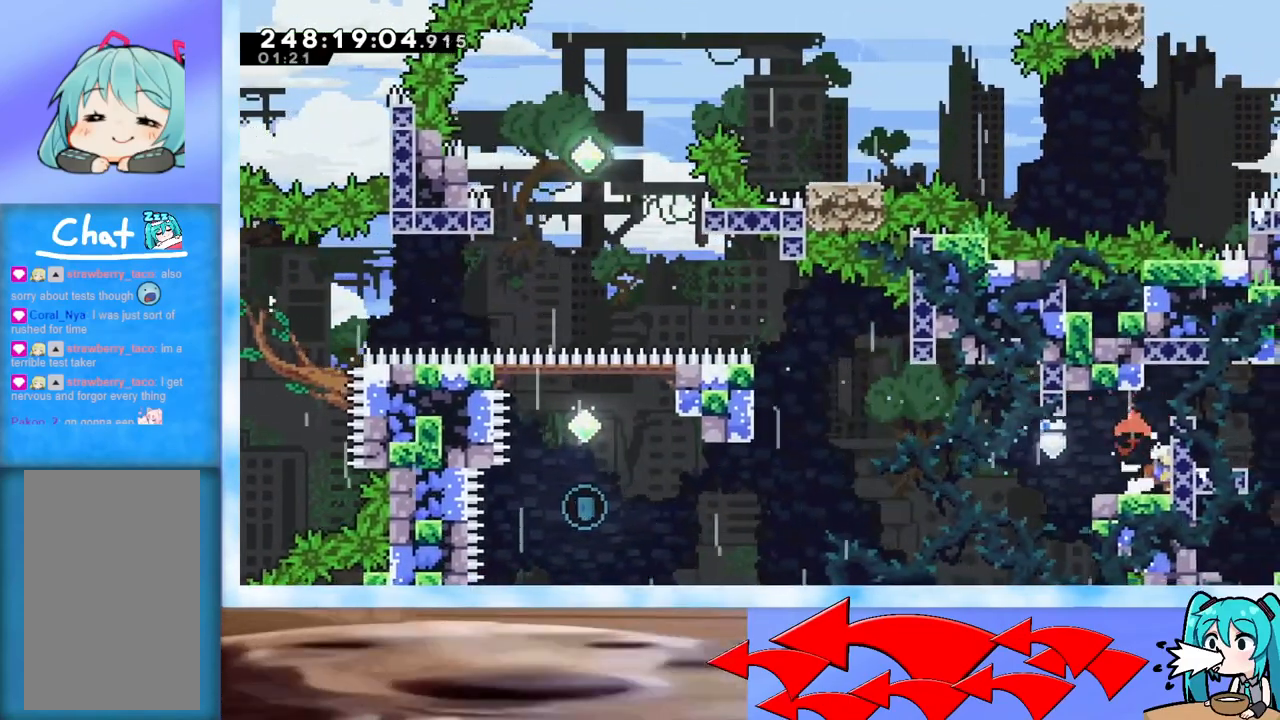
{"keys": ["left"], "events": [[167, "dash", "down"], [167, "down", "down"], [167, "left", "down"], [317, "dash", "up"], [317, "down", "up"], [367, "jump", "down"], [501, "jump", "up"]]}
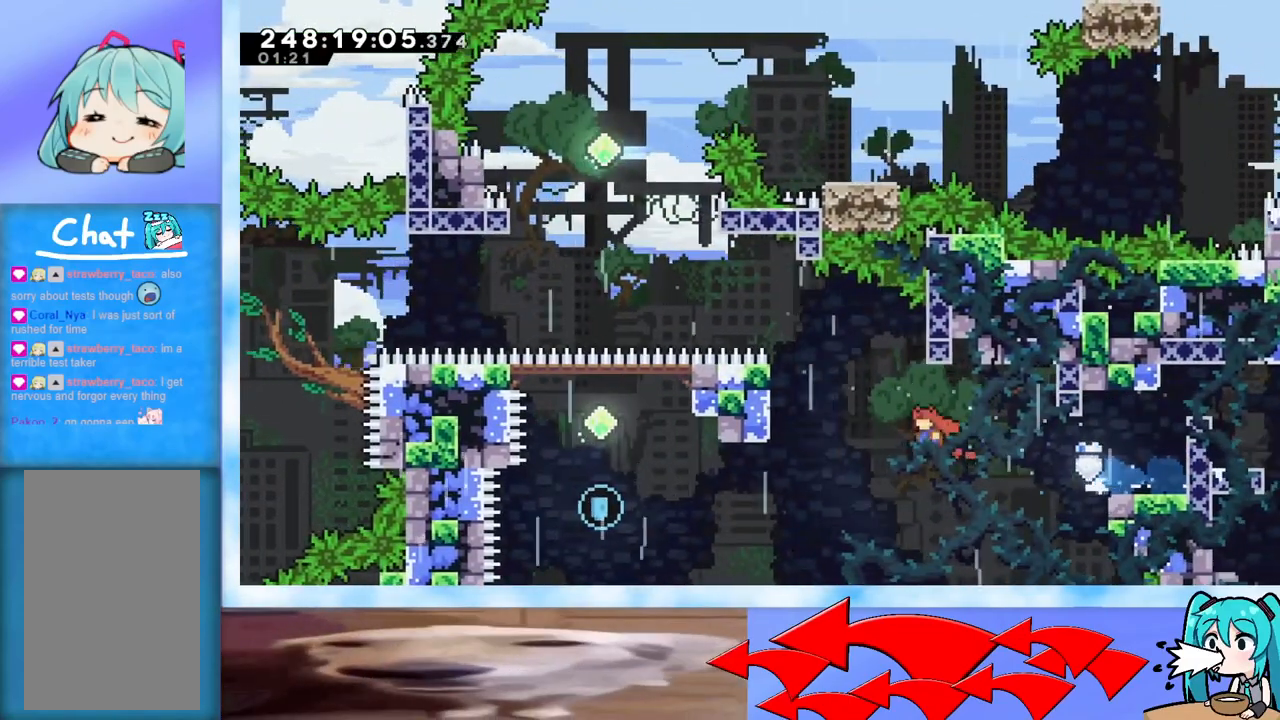
{"keys": ["dash", "up"], "events": [[417, "left", "up"], [417, "up", "down"], [467, "dash", "down"]]}
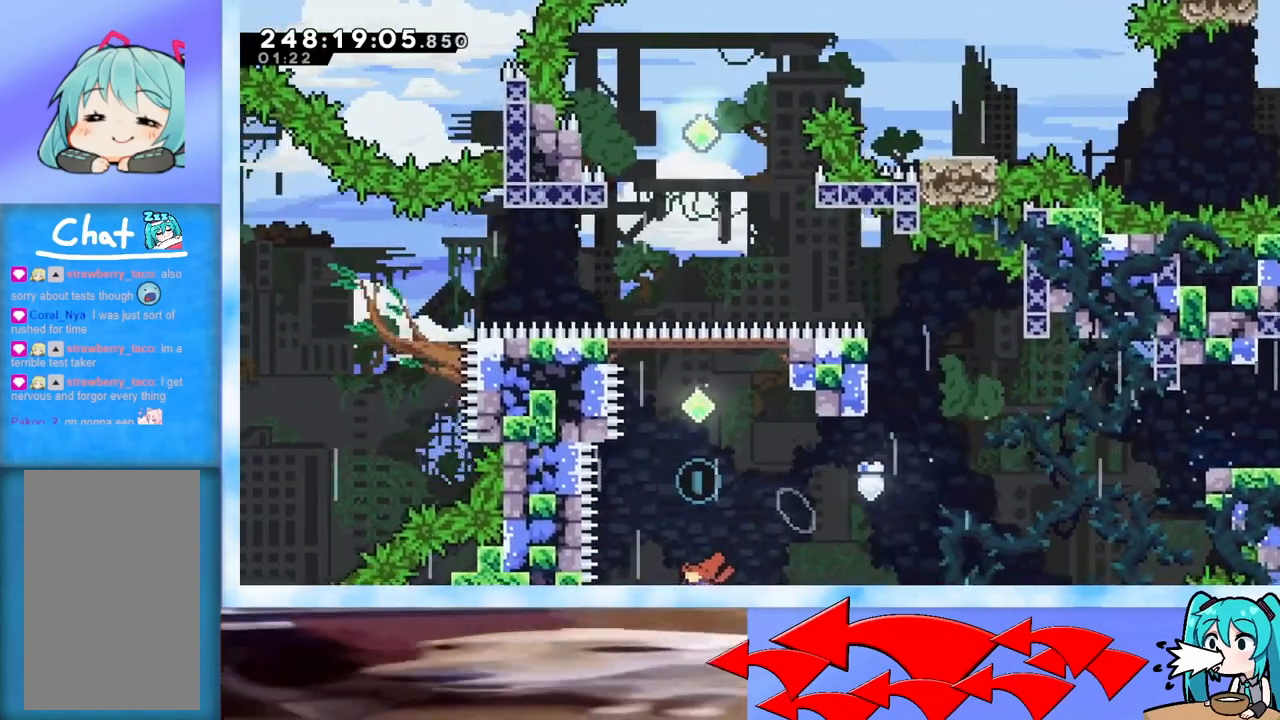
{"keys": ["grab", "up"], "events": [[167, "dash", "up"], [200, "grab", "down"]]}
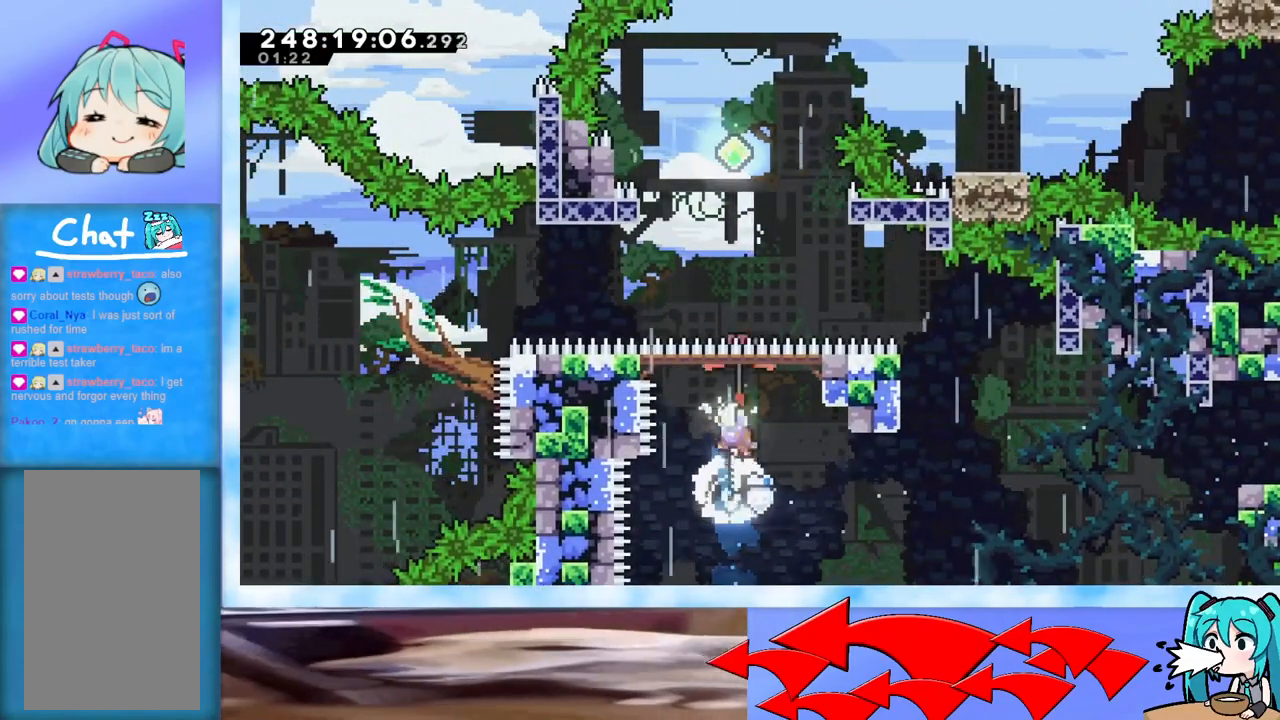
{"keys": ["dash", "up"], "events": [[400, "grab", "up"], [500, "dash", "down"]]}
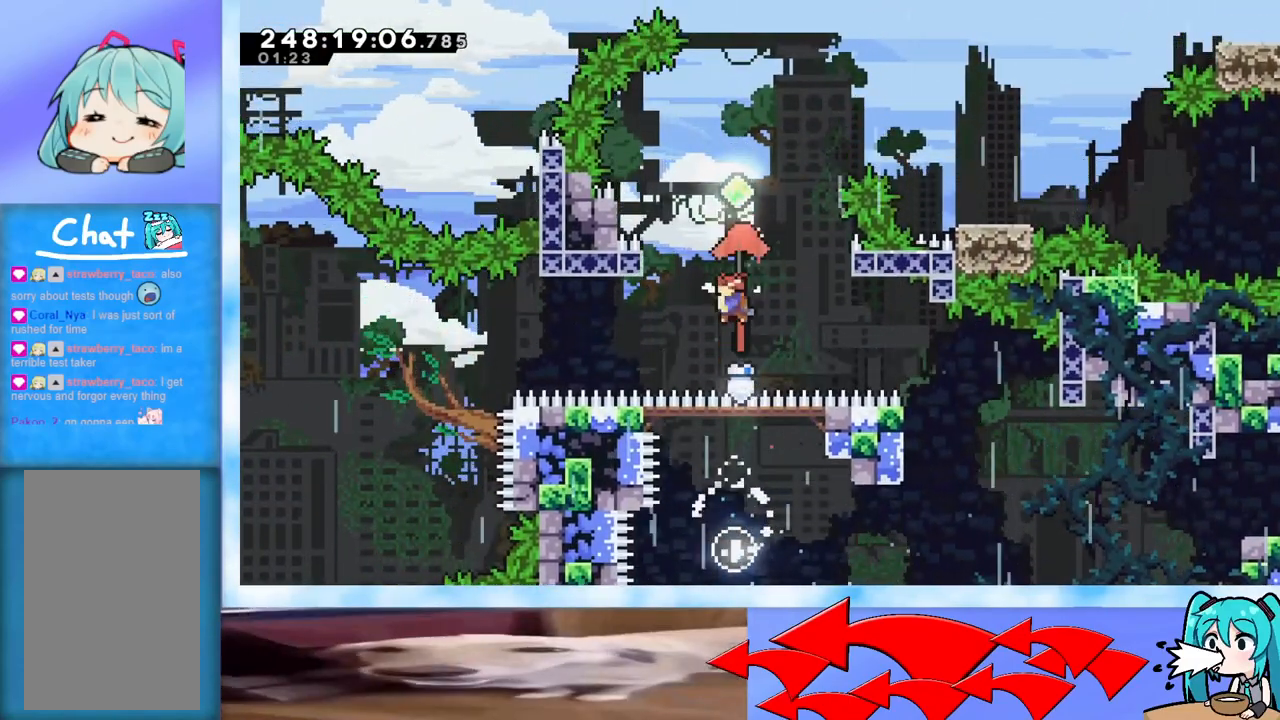
{"keys": ["grab", "right", "up"], "events": [[100, "dash", "up"], [184, "grab", "down"], [284, "right", "down"]]}
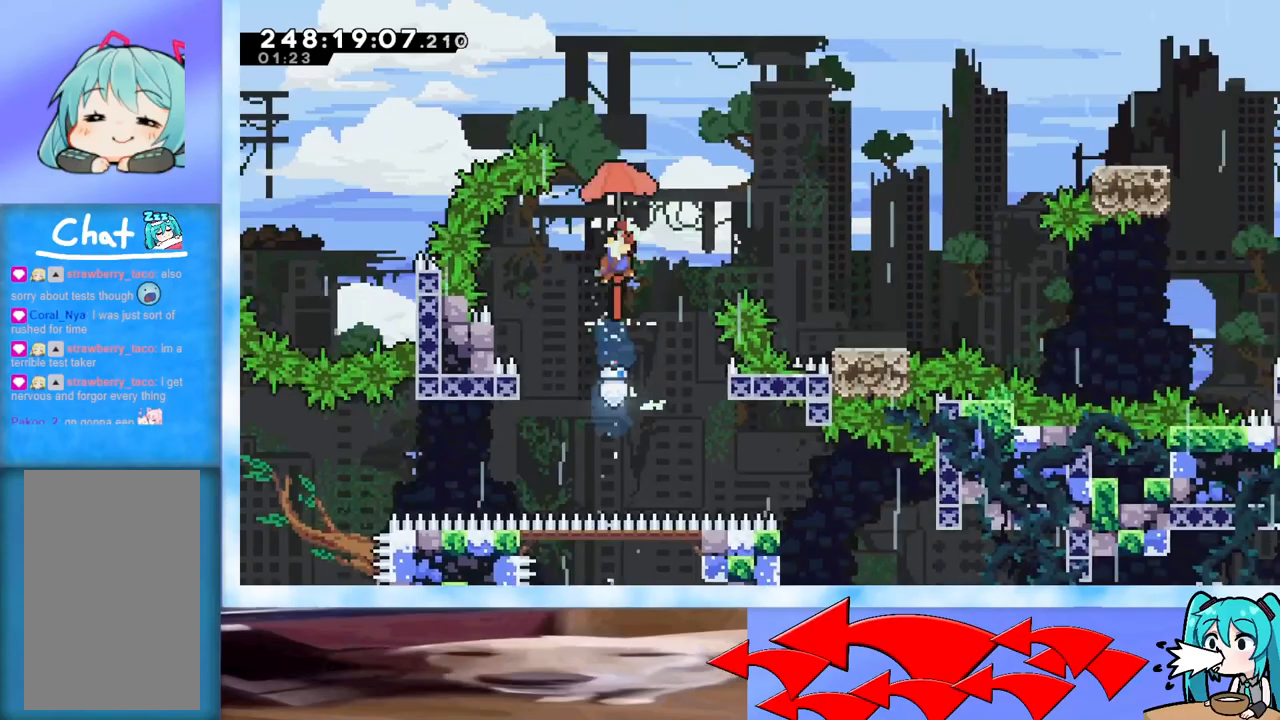
{"keys": ["right"], "events": [[350, "up", "up"], [383, "grab", "up"]]}
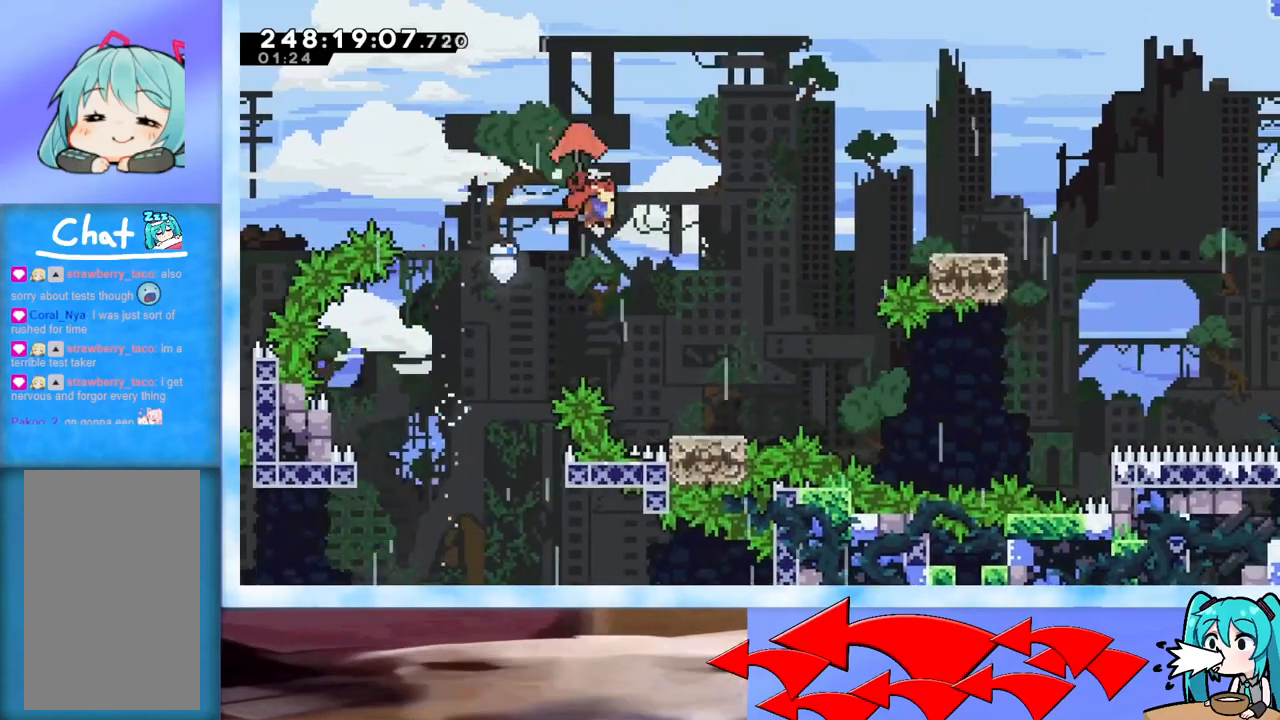
{"keys": ["dash", "down", "right"], "events": [[217, "right", "up"], [450, "dash", "down"], [450, "down", "down"], [450, "right", "down"]]}
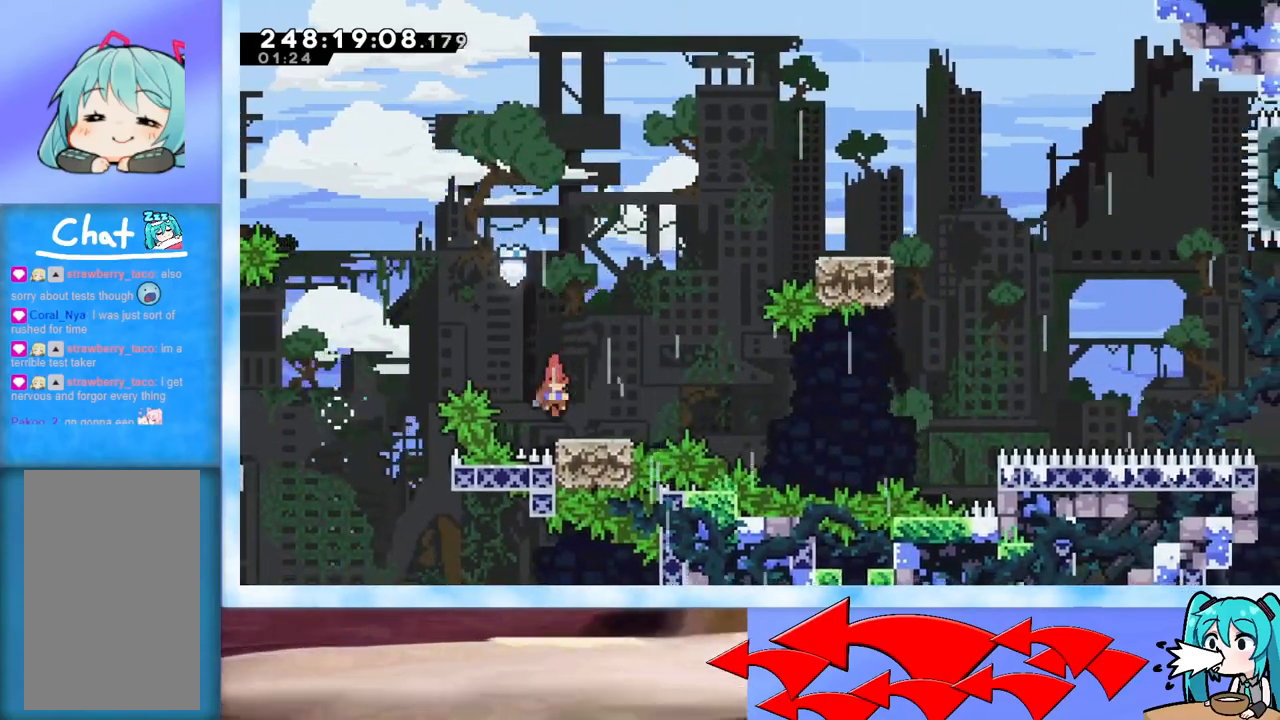
{"keys": ["grab", "jump", "right"], "events": [[100, "dash", "up"], [100, "down", "up"], [133, "jump", "down"], [233, "grab", "down"]]}
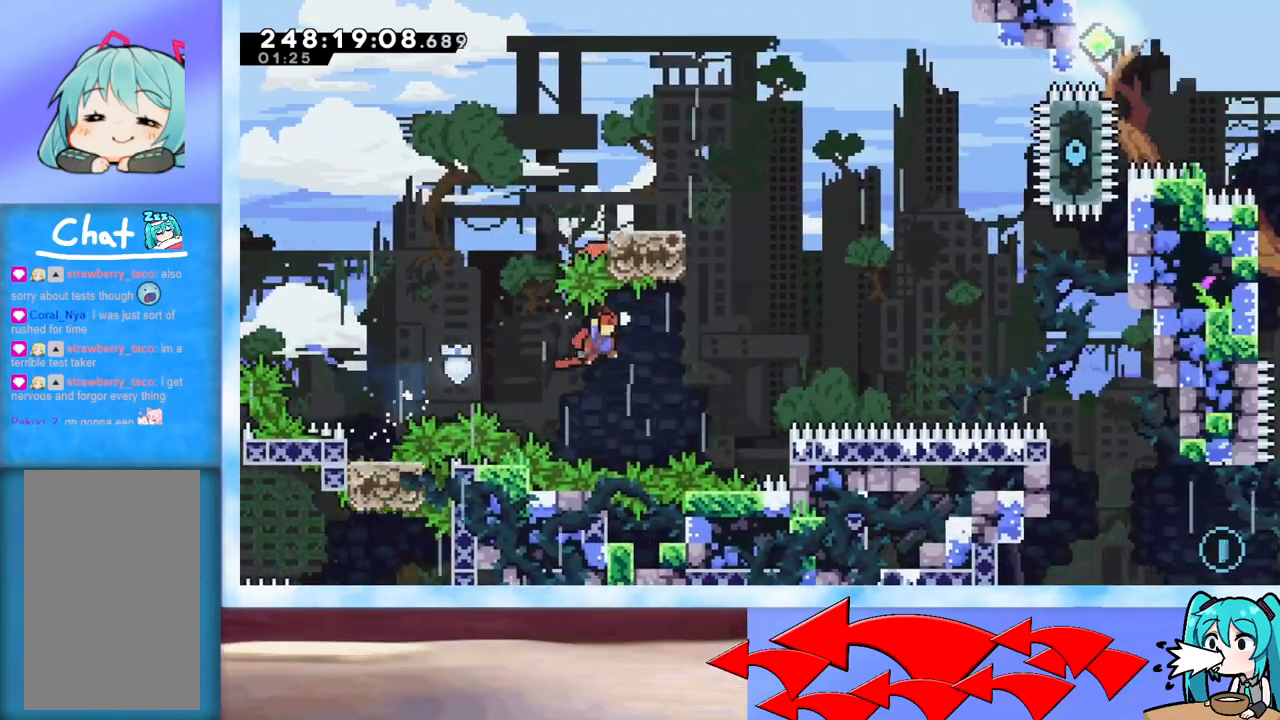
{"keys": ["right"], "events": [[434, "grab", "up"], [434, "jump", "up"]]}